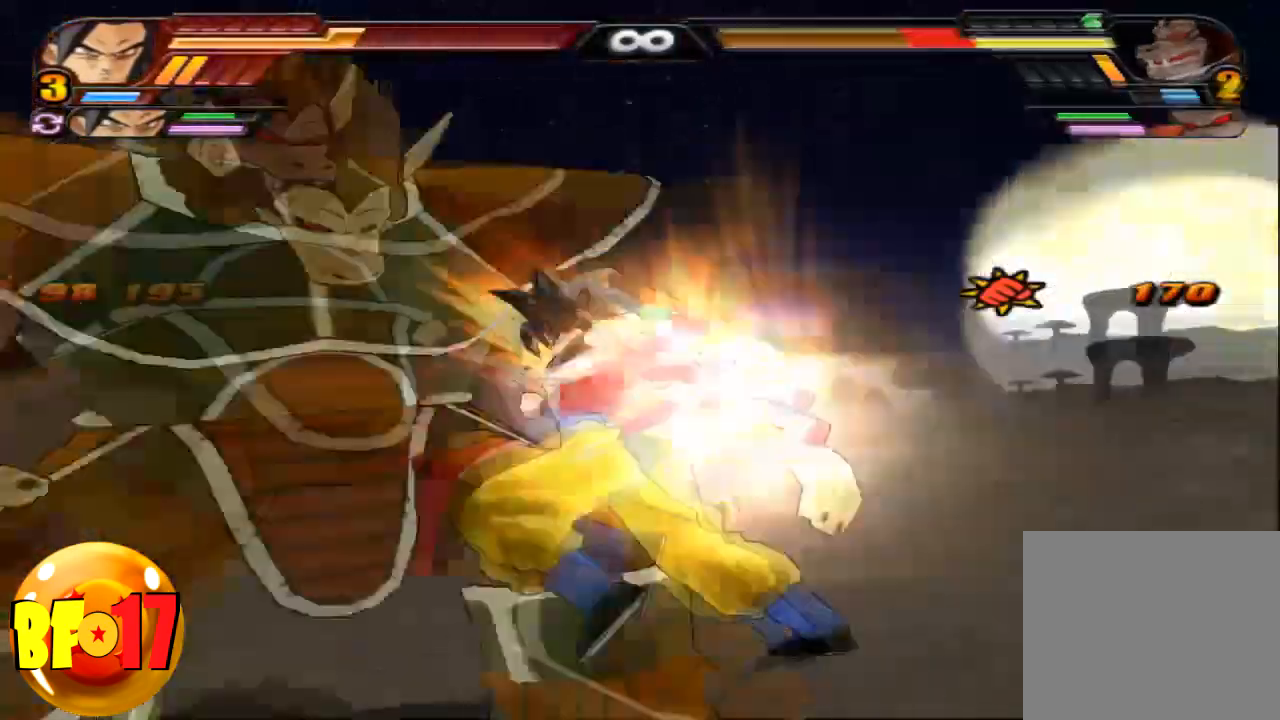
Gameplay with a controller (PlayStation layout); each line is a JSON object with the inputs held at the frame after it. "events" lists button and stick changes between this image and that frame as [ms after this image, input, new state], when the widget could be followed in between.
{"buttons": [], "left_stick": "center", "right_stick": "center", "events": [[167, "CIRCLE", "up"], [200, "TRIANGLE", "down"], [334, "TRIANGLE", "up"]]}
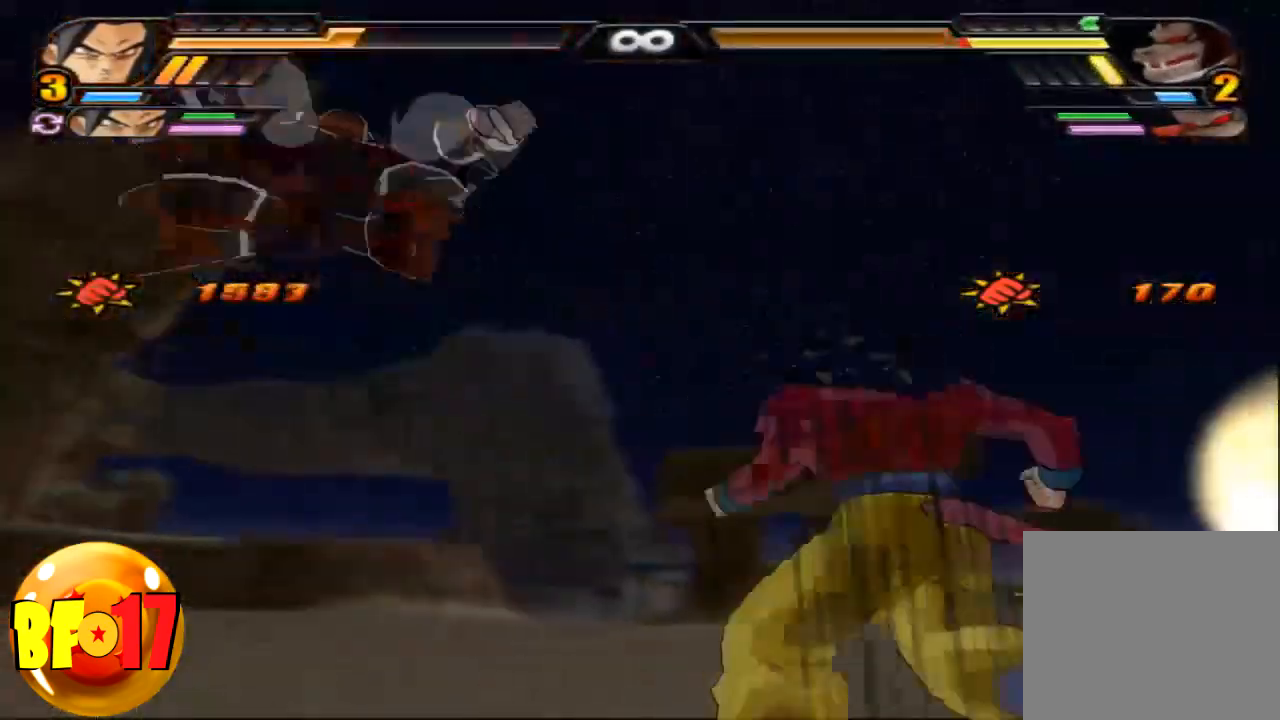
{"buttons": ["L2"], "left_stick": "center", "right_stick": "center", "events": [[501, "L2", "down"]]}
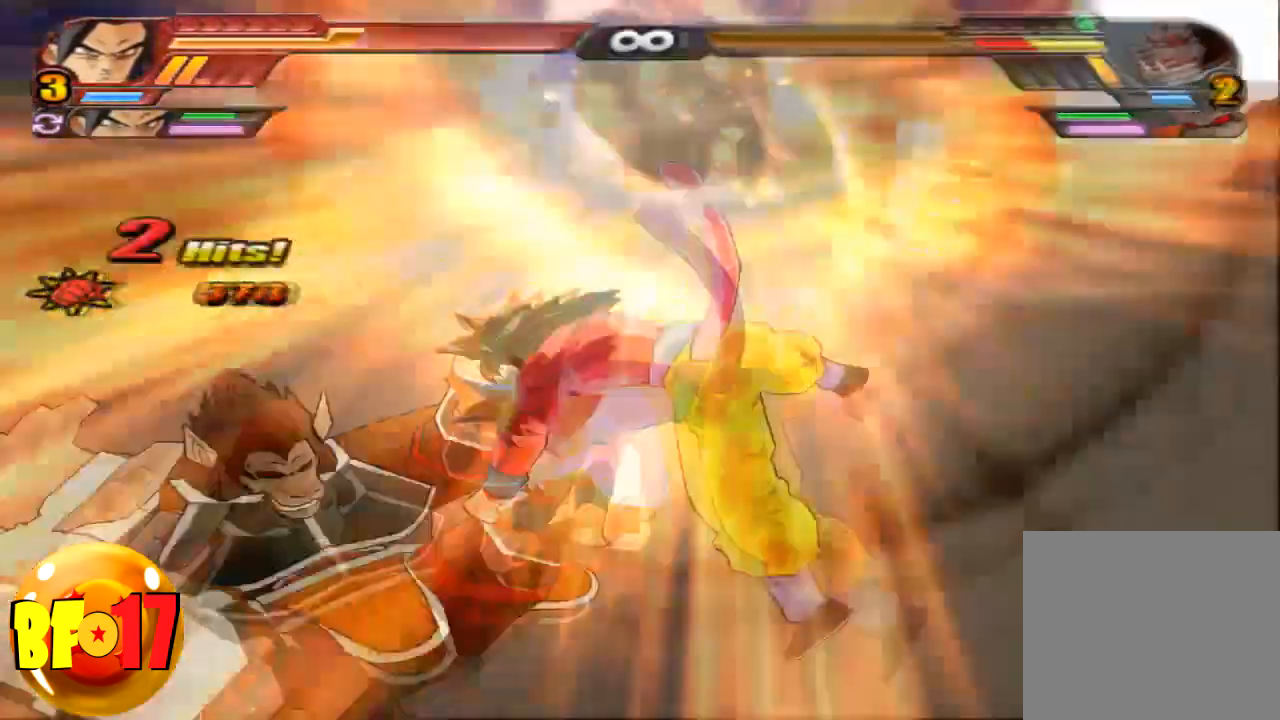
{"buttons": ["L2"], "left_stick": "center", "right_stick": "center", "events": []}
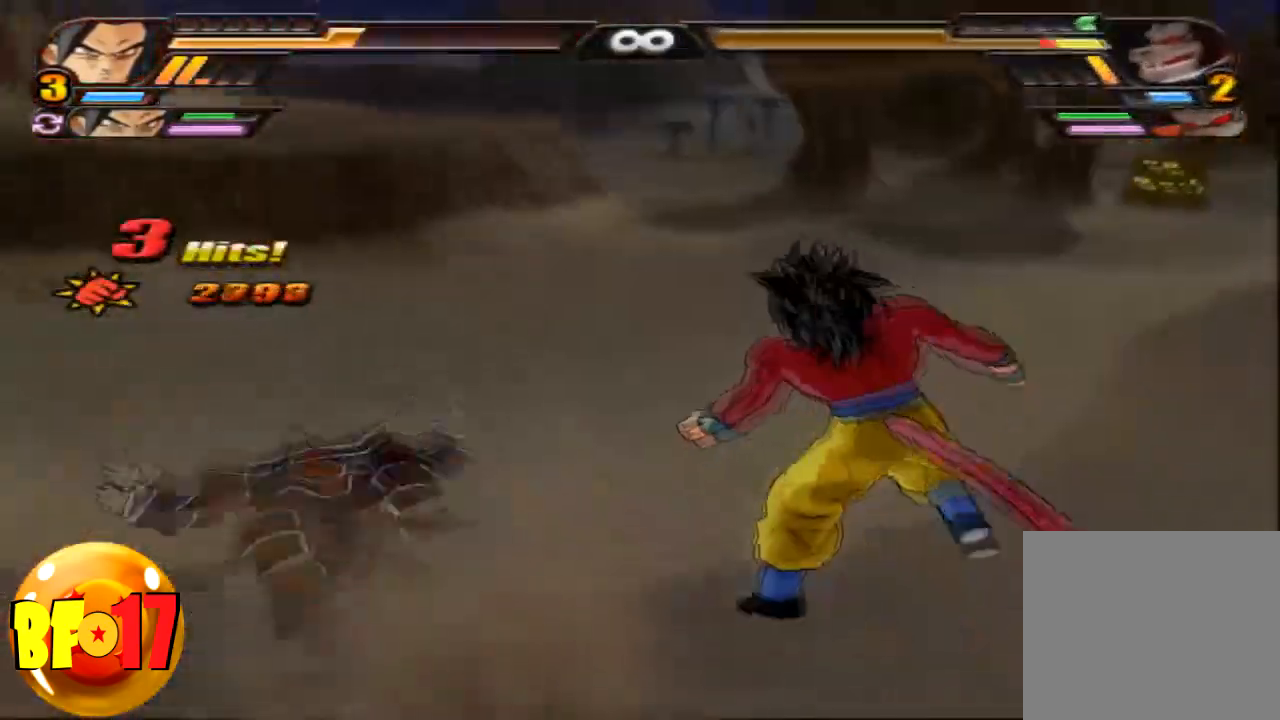
{"buttons": ["CROSS", "L2"], "left_stick": "center", "right_stick": "center", "events": [[367, "R1", "down"], [501, "CROSS", "down"], [501, "R1", "up"]]}
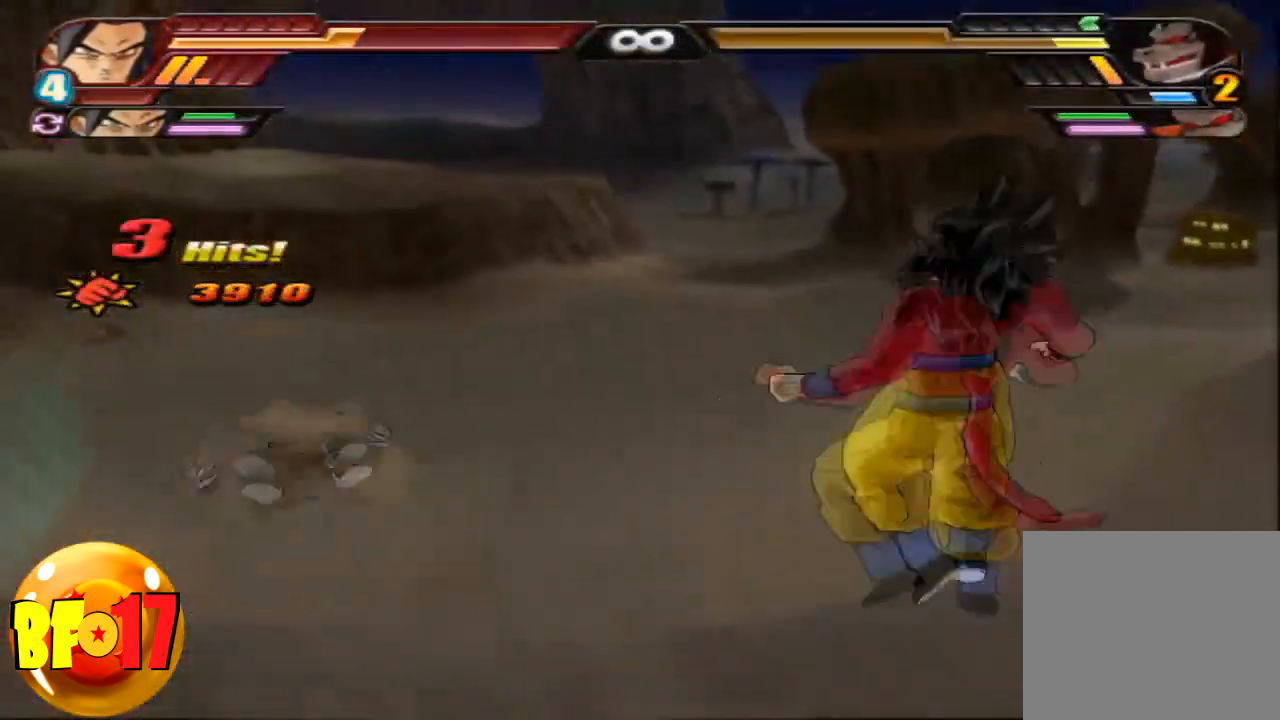
{"buttons": ["SQUARE"], "left_stick": "up", "right_stick": "center", "events": [[100, "L2", "up"], [133, "CROSS", "up"], [133, "SQUARE", "down"], [133, "left_stick", "up"]]}
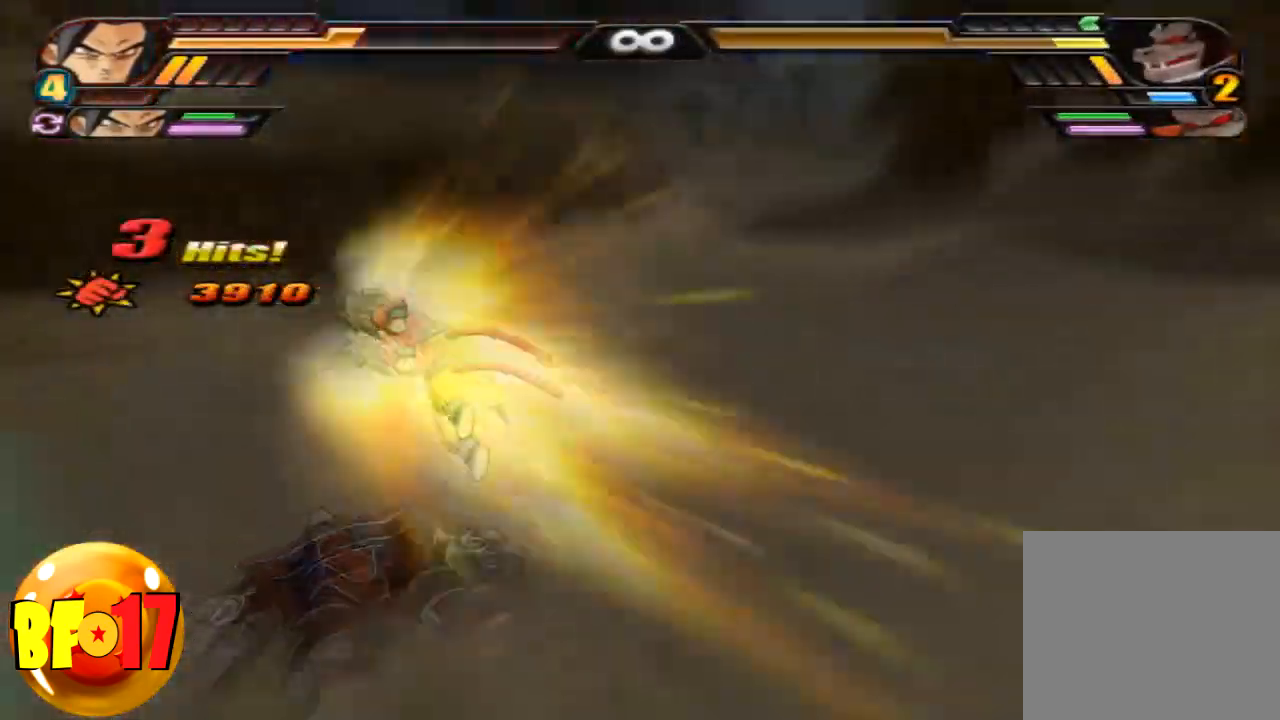
{"buttons": [], "left_stick": "up", "right_stick": "center", "events": [[468, "SQUARE", "up"]]}
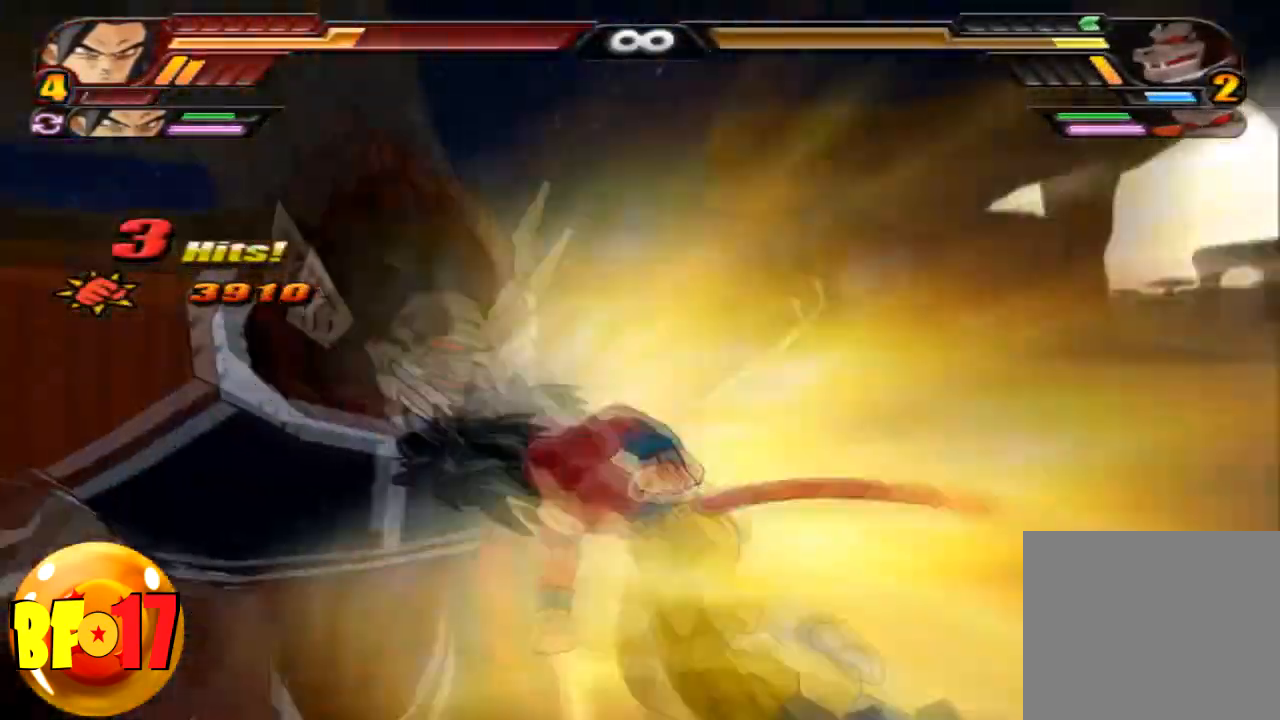
{"buttons": [], "left_stick": "left", "right_stick": "center", "events": [[200, "left_stick", "center"], [334, "left_stick", "left"], [400, "TRIANGLE", "down"], [500, "TRIANGLE", "up"]]}
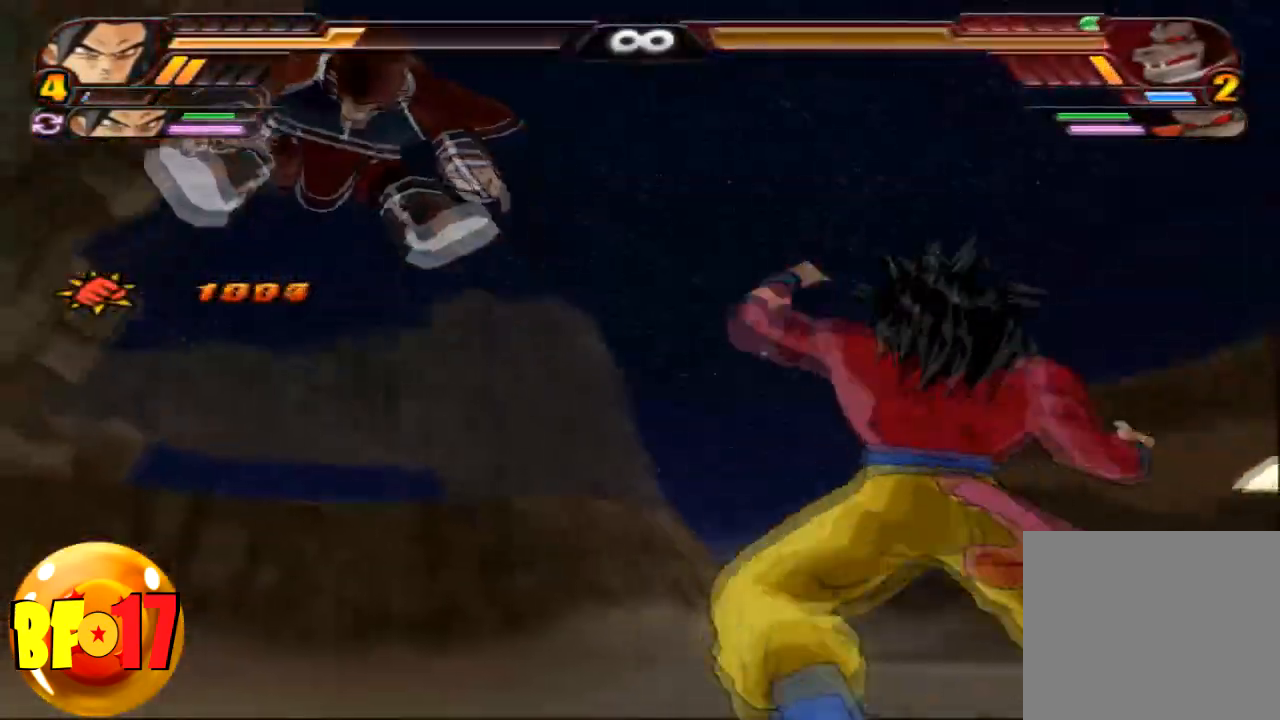
{"buttons": ["L2"], "left_stick": "center", "right_stick": "center", "events": [[34, "TRIANGLE", "down"], [201, "left_stick", "center"], [234, "TRIANGLE", "up"], [301, "L2", "down"]]}
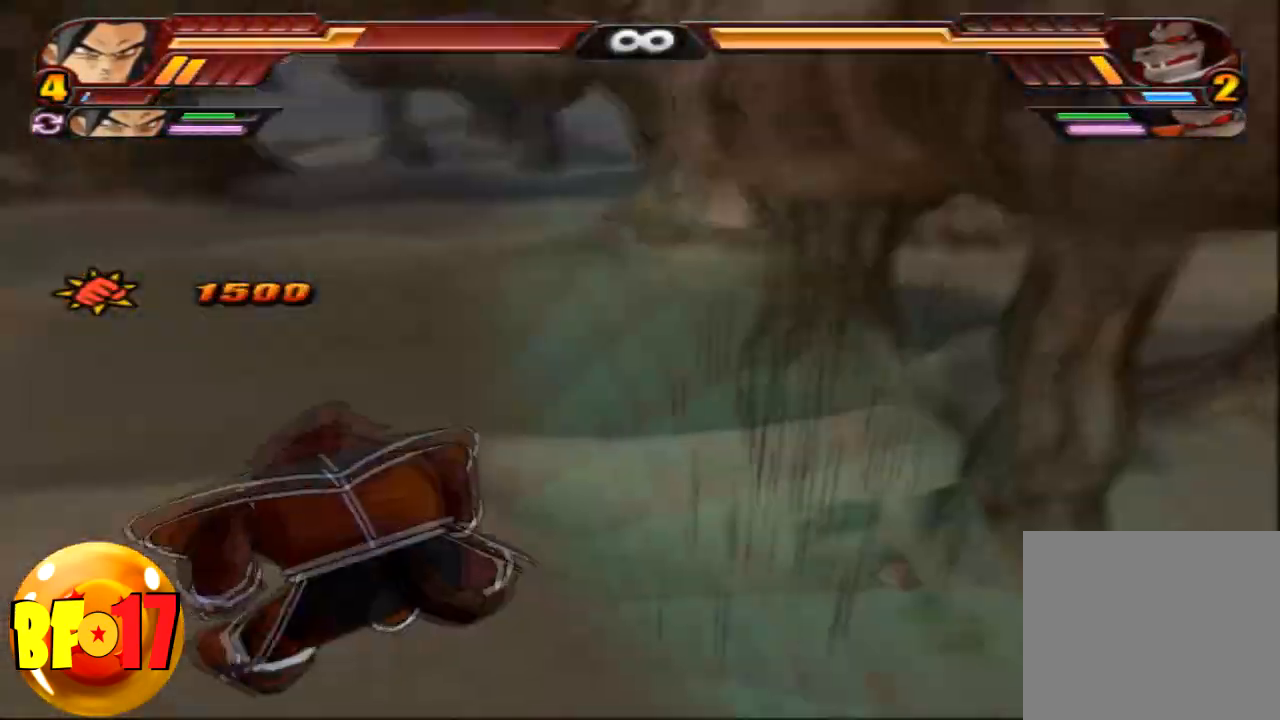
{"buttons": ["L2"], "left_stick": "center", "right_stick": "center", "events": []}
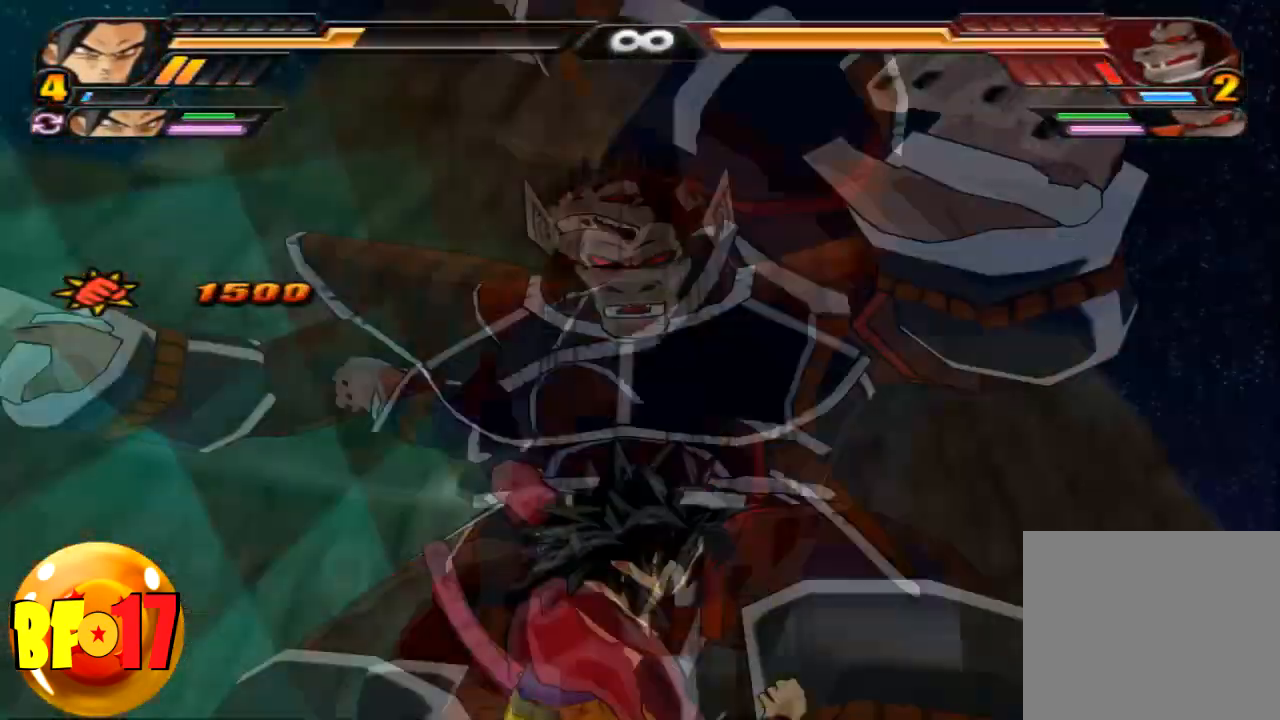
{"buttons": [], "left_stick": "center", "right_stick": "center", "events": [[201, "CIRCLE", "down"], [267, "L2", "up"], [367, "CIRCLE", "up"]]}
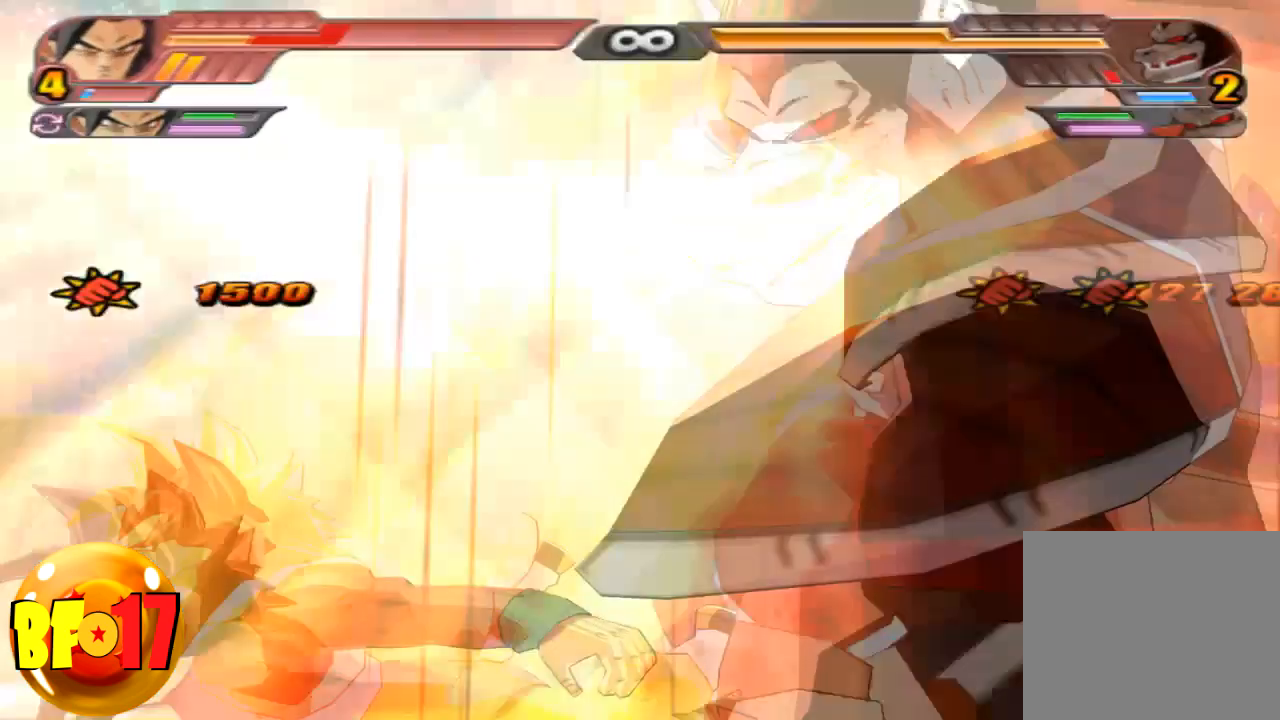
{"buttons": [], "left_stick": "center", "right_stick": "center", "events": []}
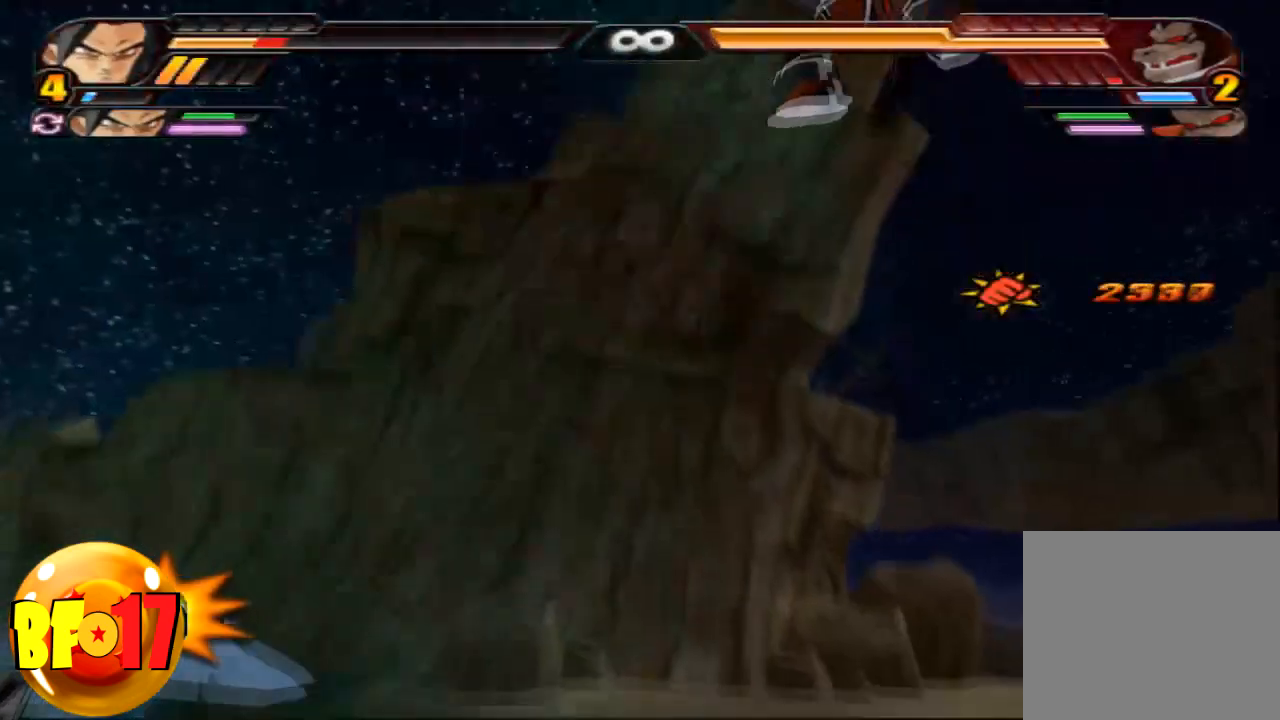
{"buttons": [], "left_stick": "center", "right_stick": "center", "events": []}
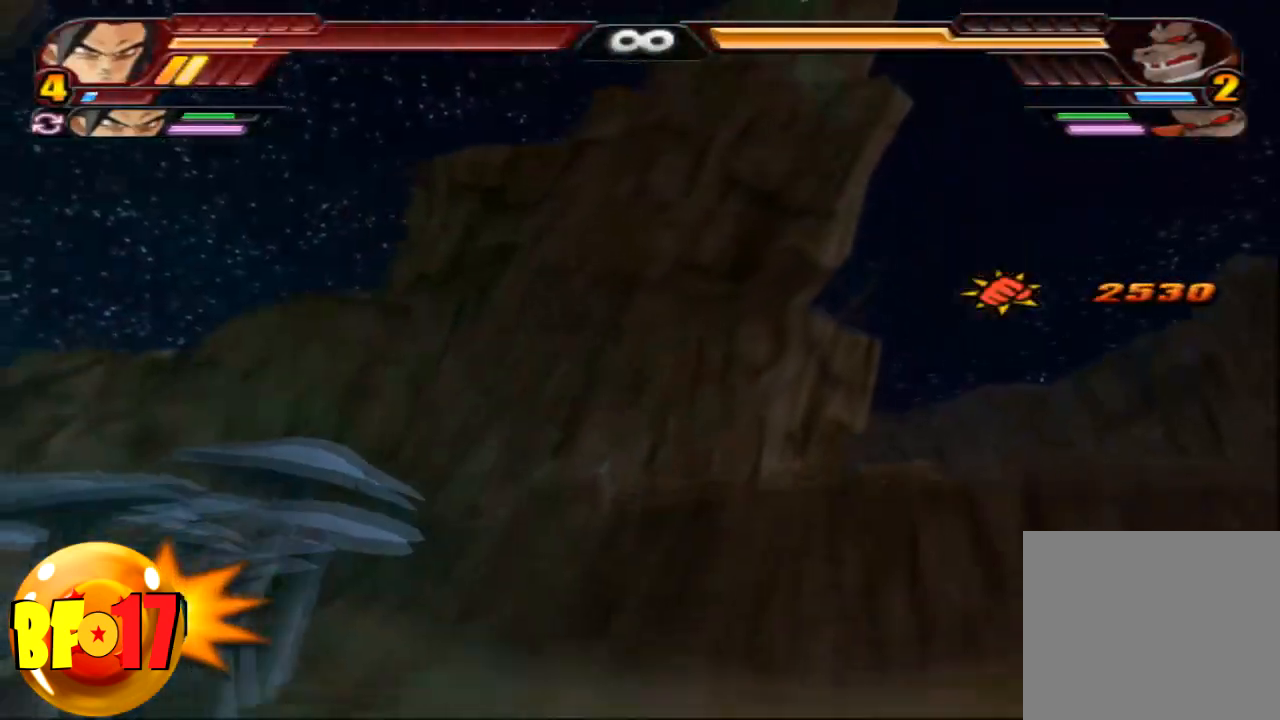
{"buttons": [], "left_stick": "center", "right_stick": "center", "events": []}
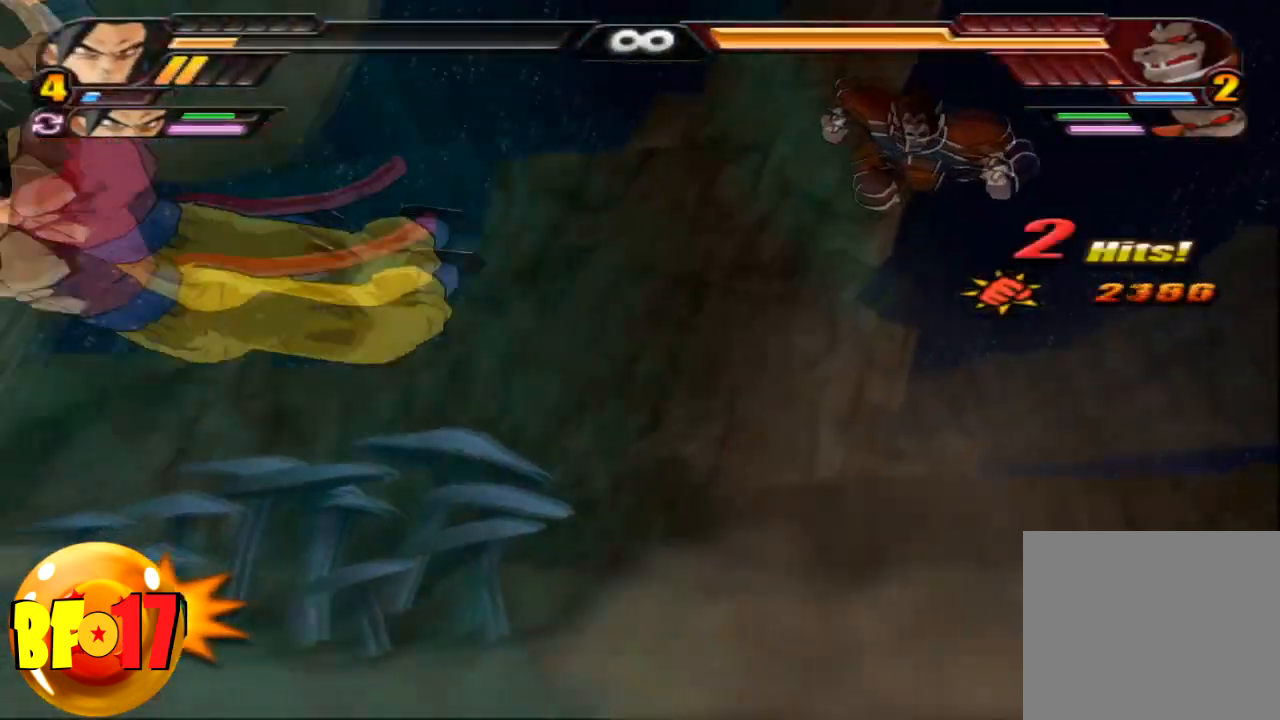
{"buttons": [], "left_stick": "center", "right_stick": "center", "events": []}
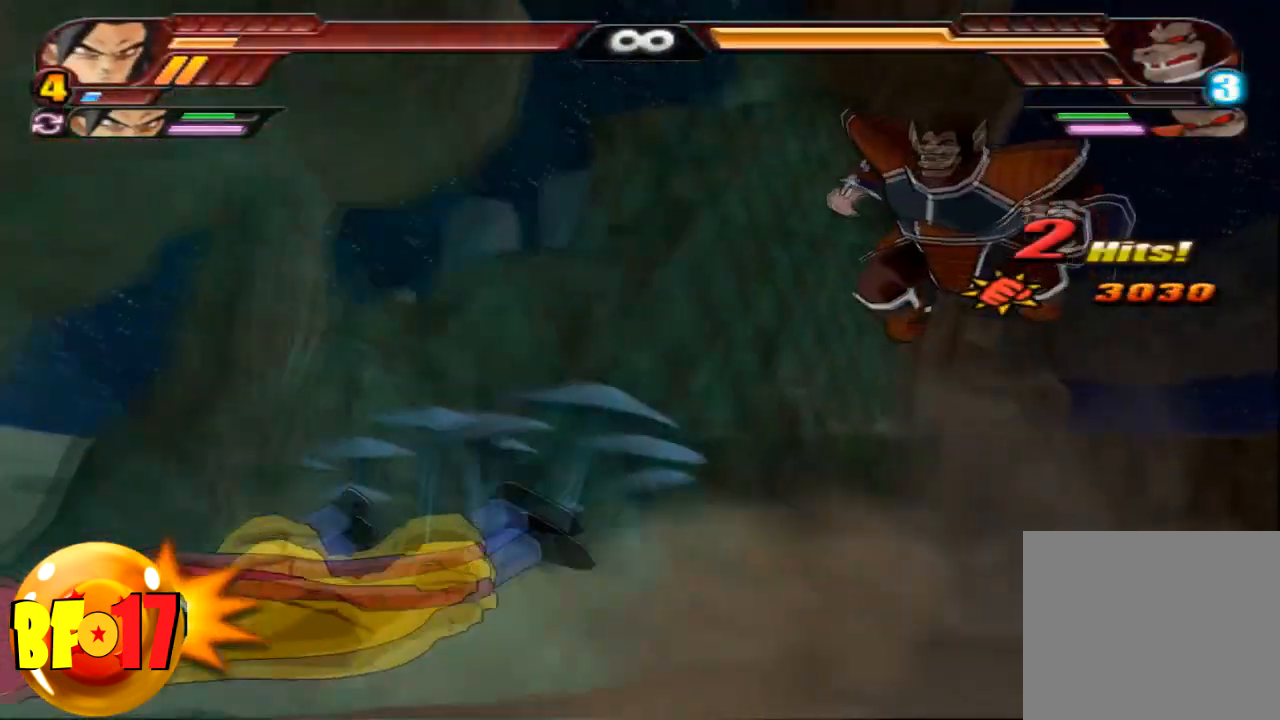
{"buttons": [], "left_stick": "center", "right_stick": "center", "events": []}
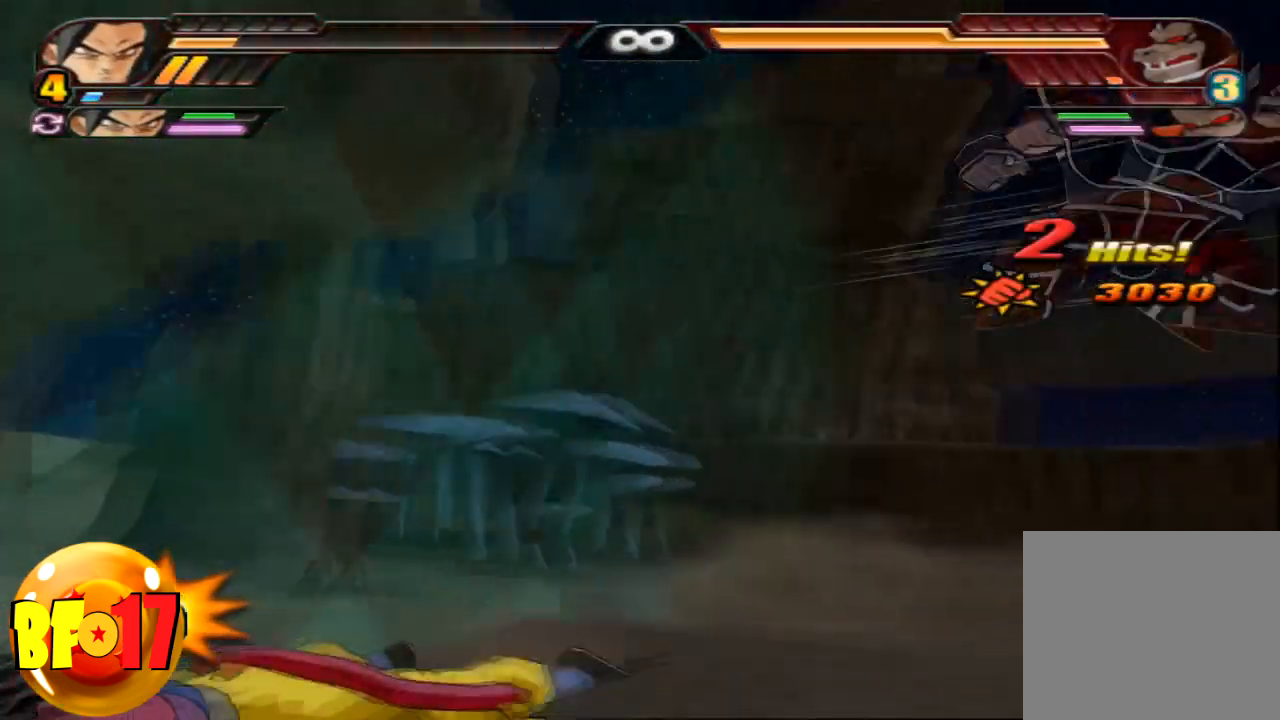
{"buttons": ["CROSS"], "left_stick": "down", "right_stick": "center", "events": [[34, "left_stick", "down"], [67, "CROSS", "down"], [201, "CROSS", "up"], [267, "CROSS", "down"], [367, "CROSS", "up"], [401, "CROSS", "down"]]}
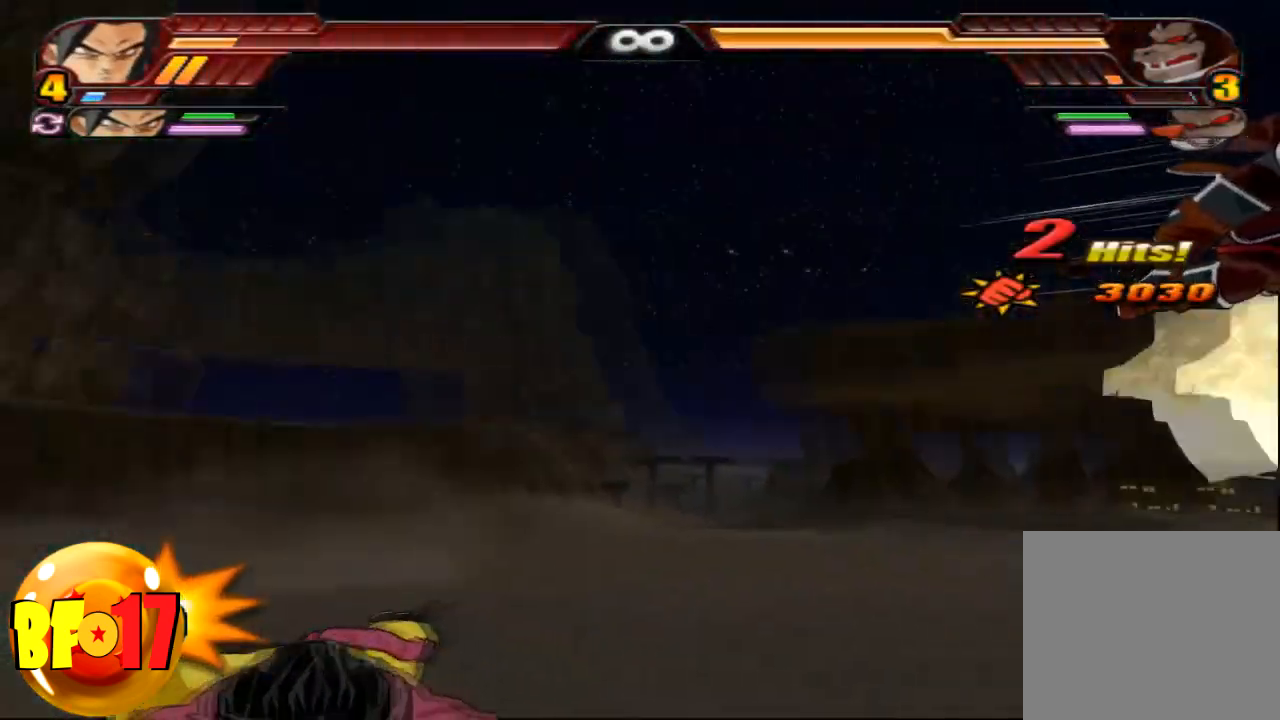
{"buttons": [], "left_stick": "down", "right_stick": "center", "events": [[200, "CROSS", "up"], [233, "CROSS", "down"], [500, "CROSS", "up"]]}
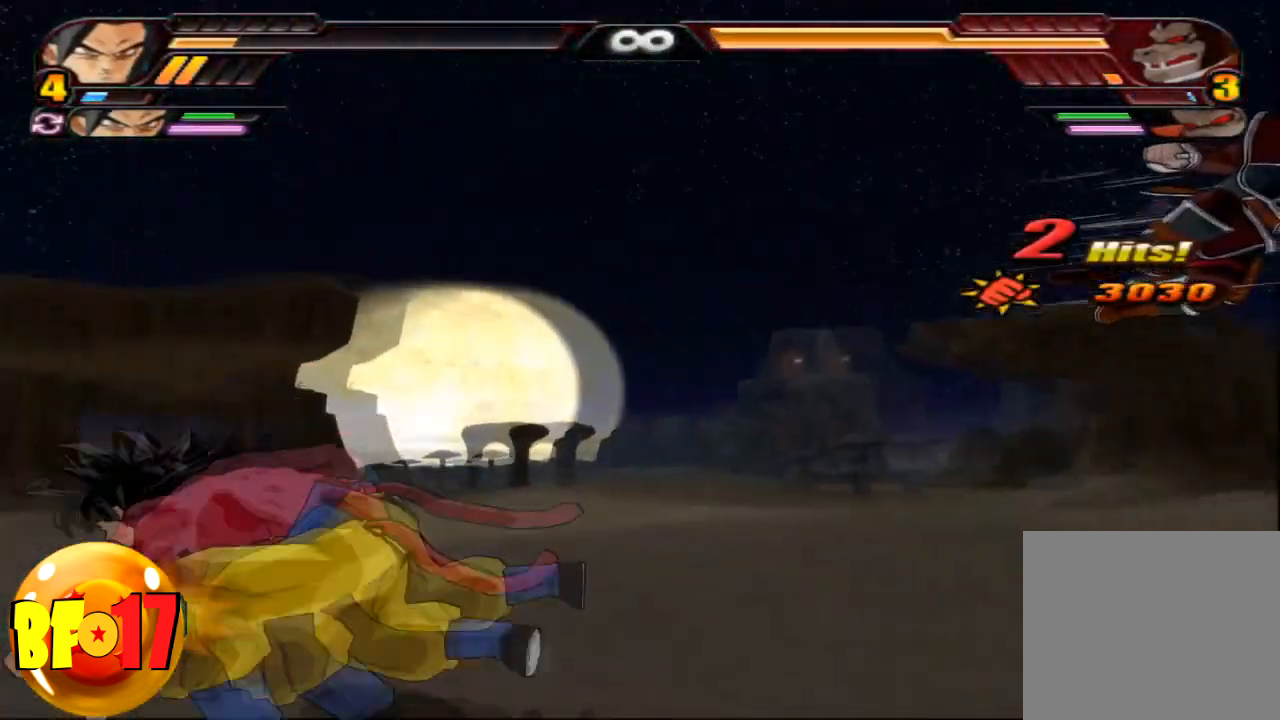
{"buttons": [], "left_stick": "center", "right_stick": "center", "events": [[34, "CROSS", "down"], [134, "CROSS", "up"], [134, "left_stick", "center"]]}
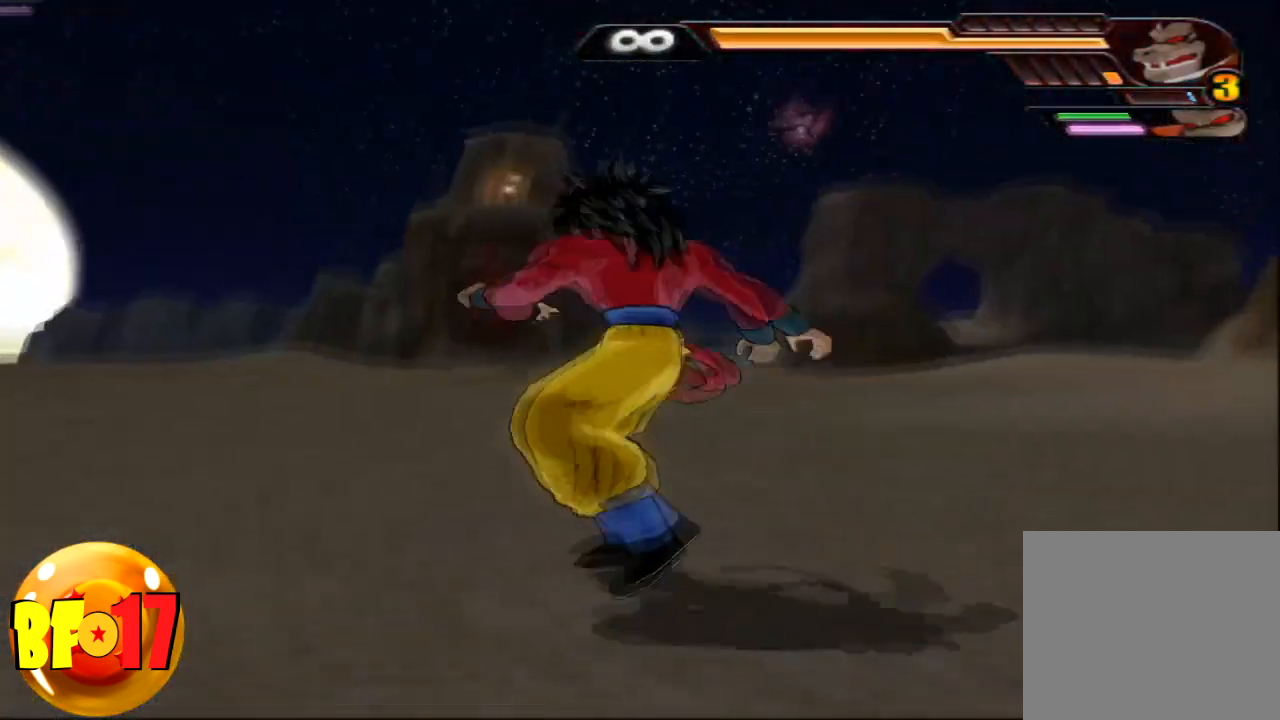
{"buttons": [], "left_stick": "center", "right_stick": "center", "events": []}
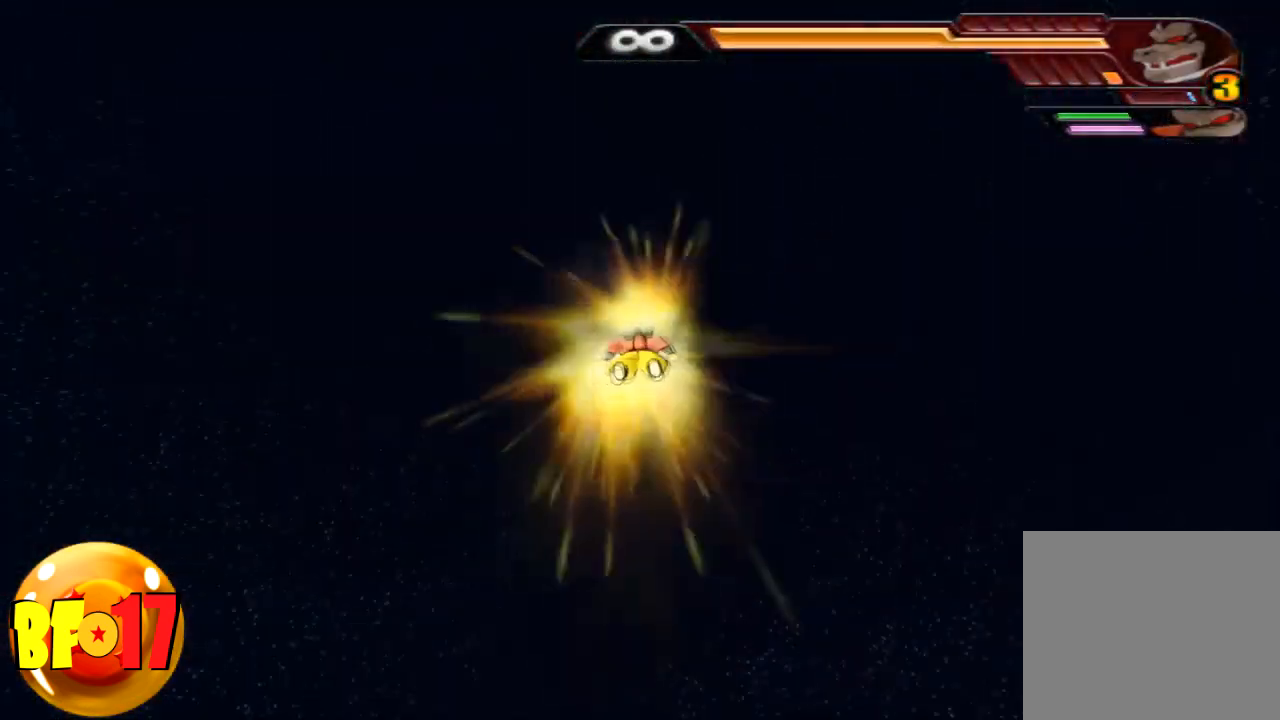
{"buttons": [], "left_stick": "center", "right_stick": "center", "events": []}
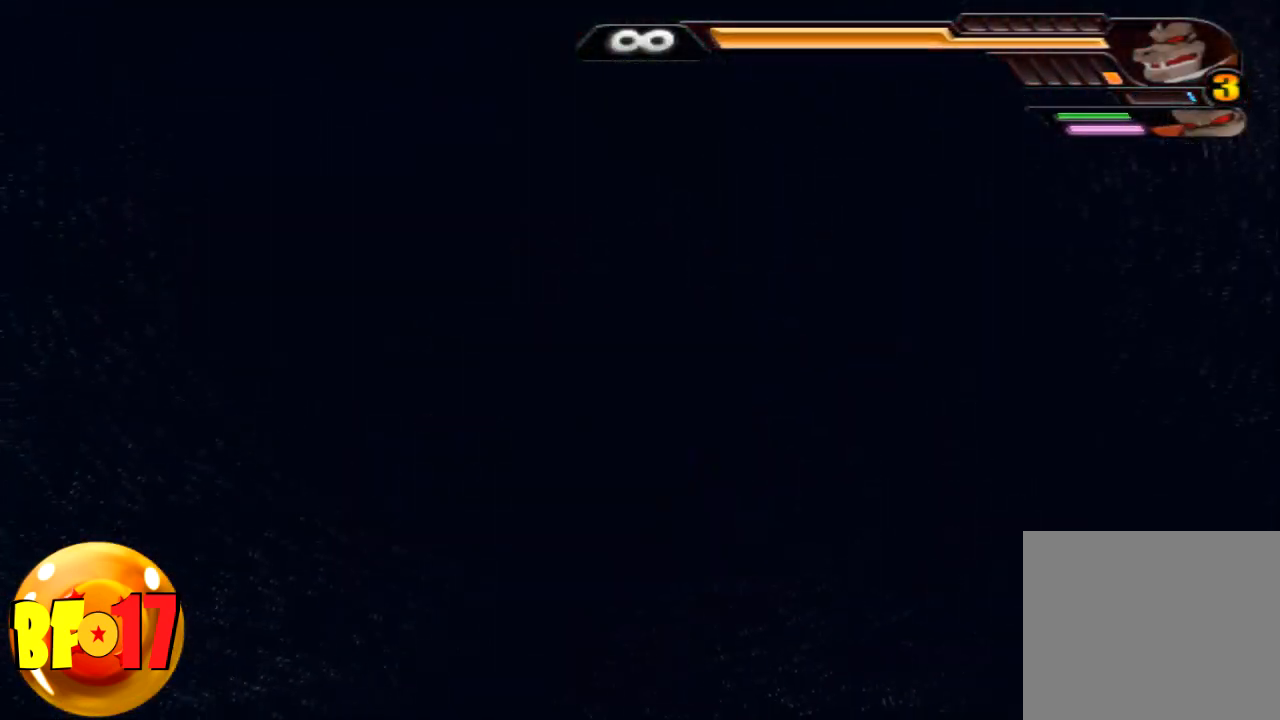
{"buttons": [], "left_stick": "center", "right_stick": "center", "events": []}
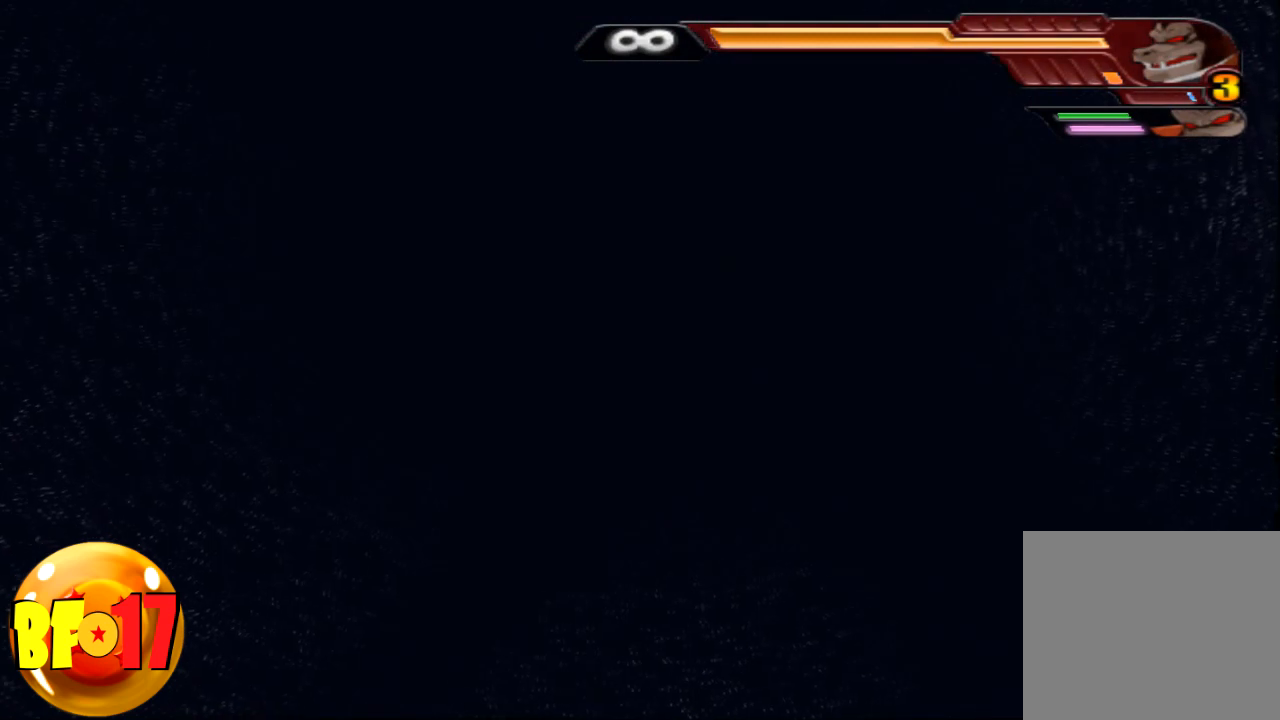
{"buttons": [], "left_stick": "center", "right_stick": "center", "events": []}
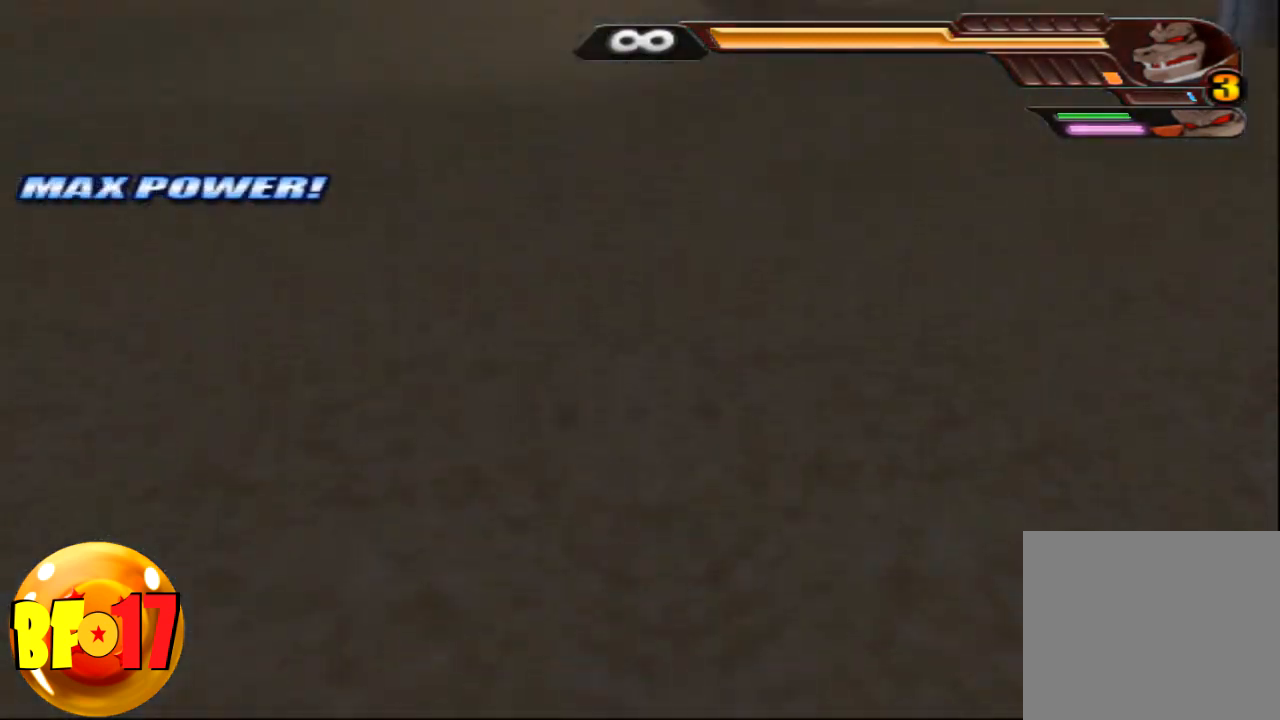
{"buttons": ["TRIANGLE", "L2"], "left_stick": "center", "right_stick": "center", "events": [[334, "L2", "down"], [400, "TRIANGLE", "down"]]}
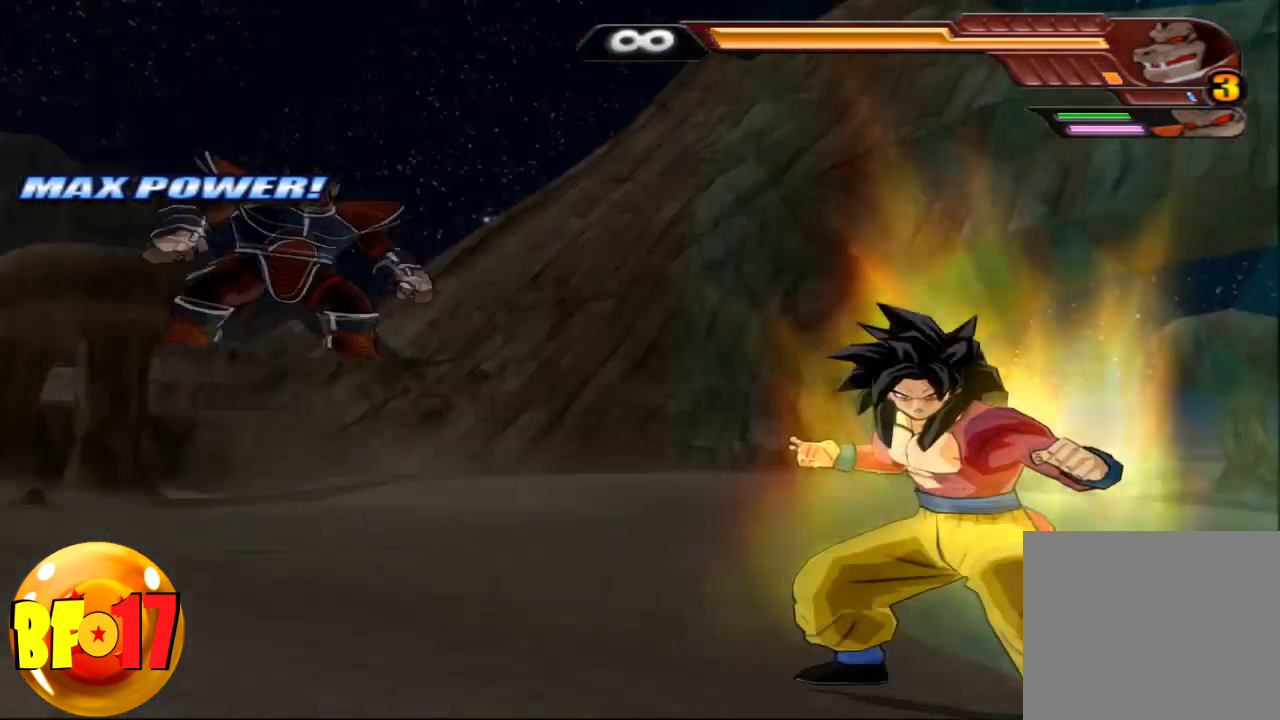
{"buttons": [], "left_stick": "center", "right_stick": "center", "events": [[34, "TRIANGLE", "up"], [67, "TRIANGLE", "down"], [334, "TRIANGLE", "up"], [401, "L2", "up"]]}
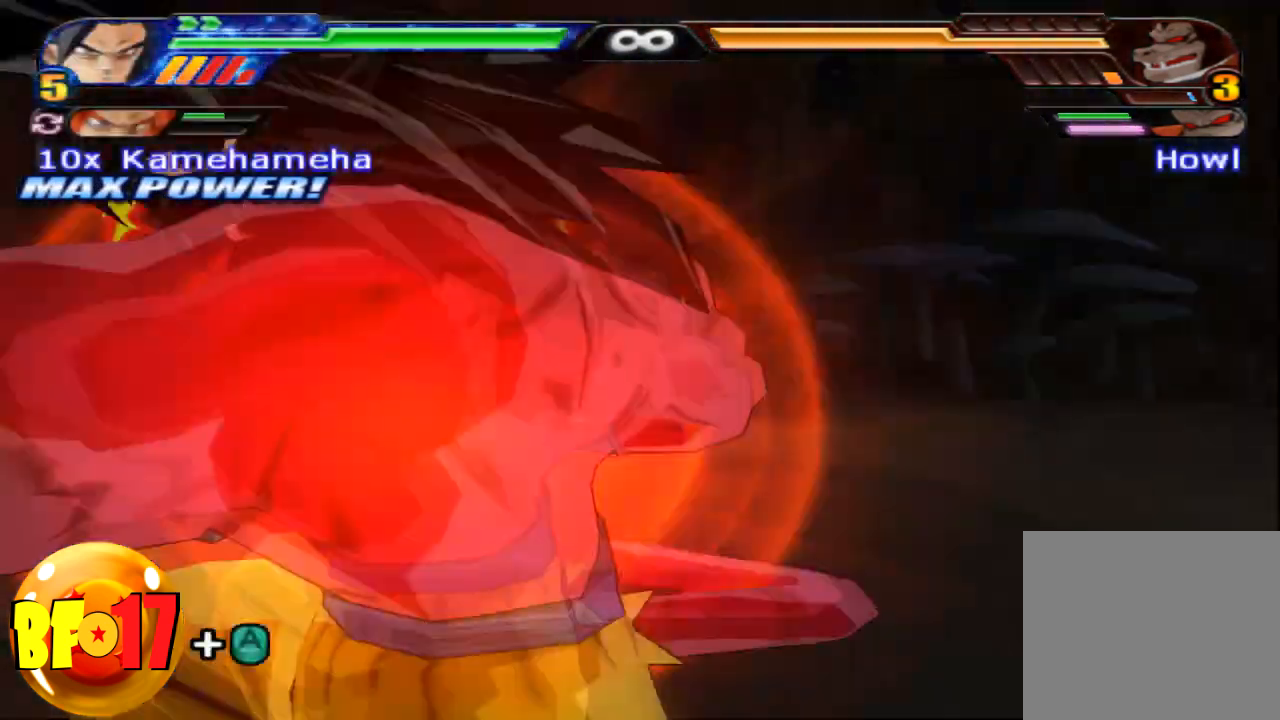
{"buttons": ["SQUARE"], "left_stick": "up", "right_stick": "center", "events": [[434, "SQUARE", "down"], [434, "left_stick", "up"]]}
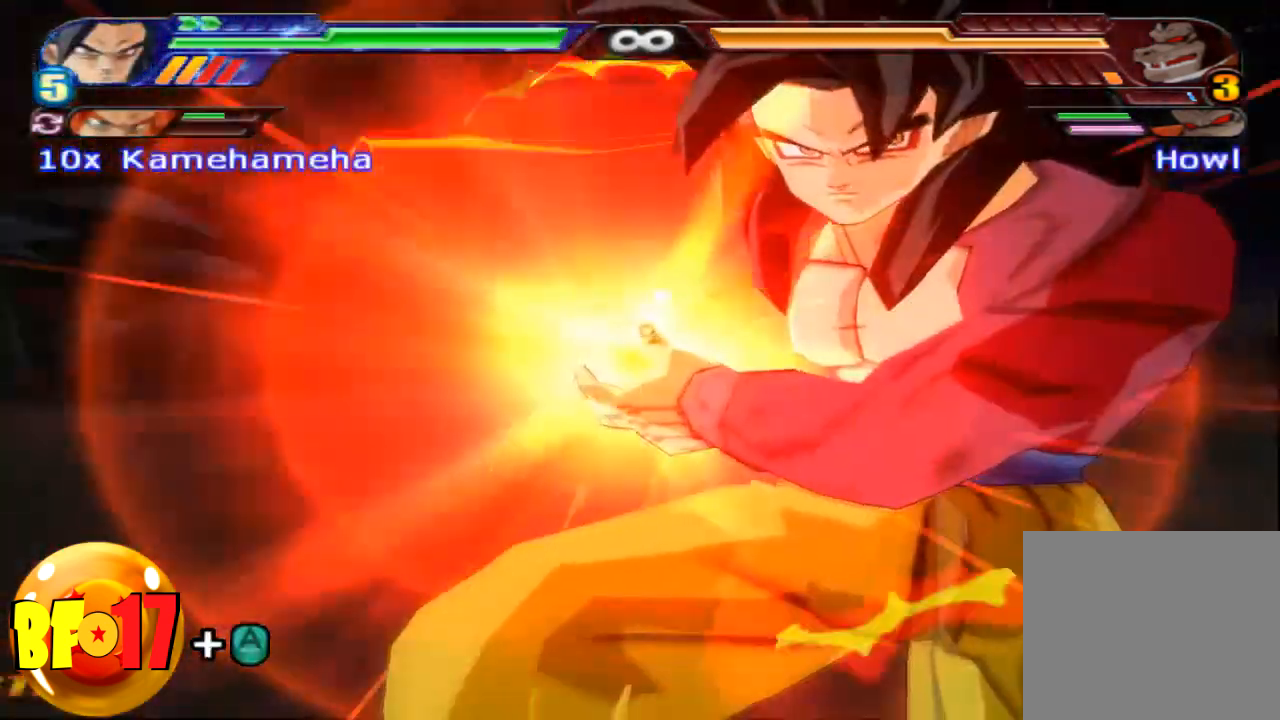
{"buttons": [], "left_stick": "center", "right_stick": "center", "events": [[67, "left_stick", "center"], [100, "SQUARE", "up"]]}